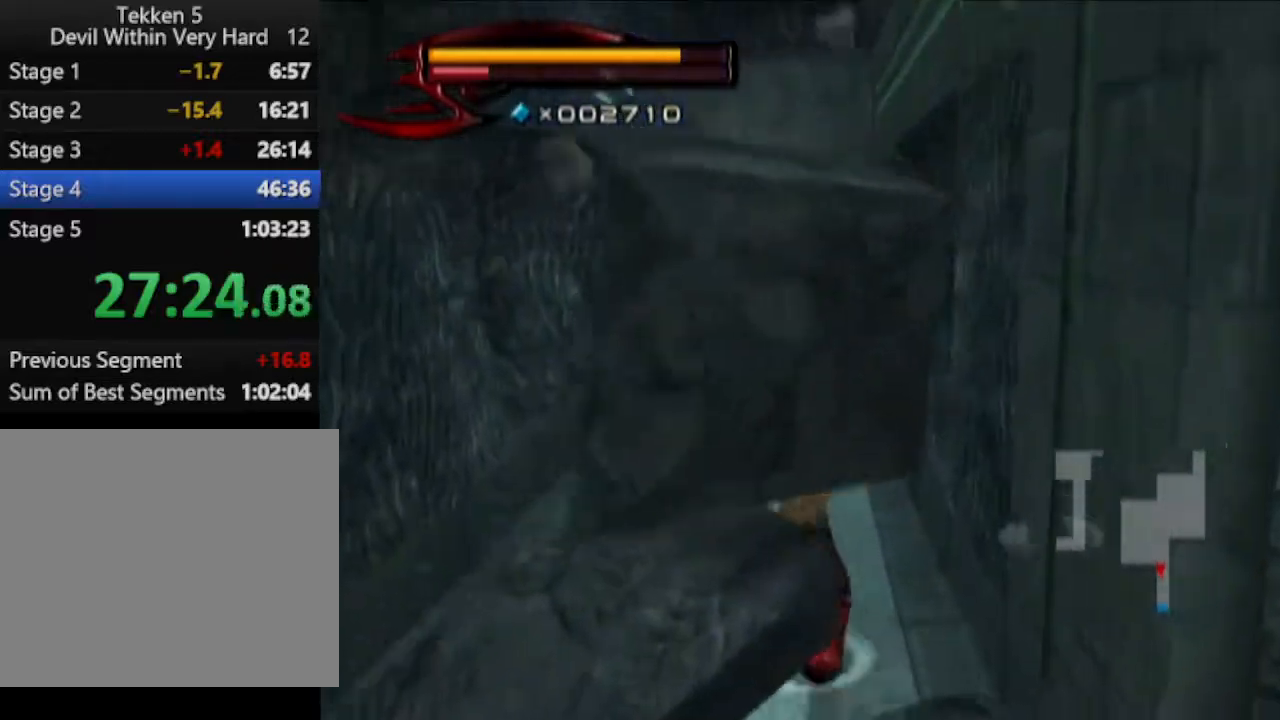
Gameplay with a controller (PlayStation layout); each line is a JSON object with the inputs held at the frame after it. "events" lists button and stick changes between this image and that frame as [ms after this image, input, new state], when the widget could be followed in between.
{"buttons": [], "left_stick": "up", "right_stick": "center", "events": []}
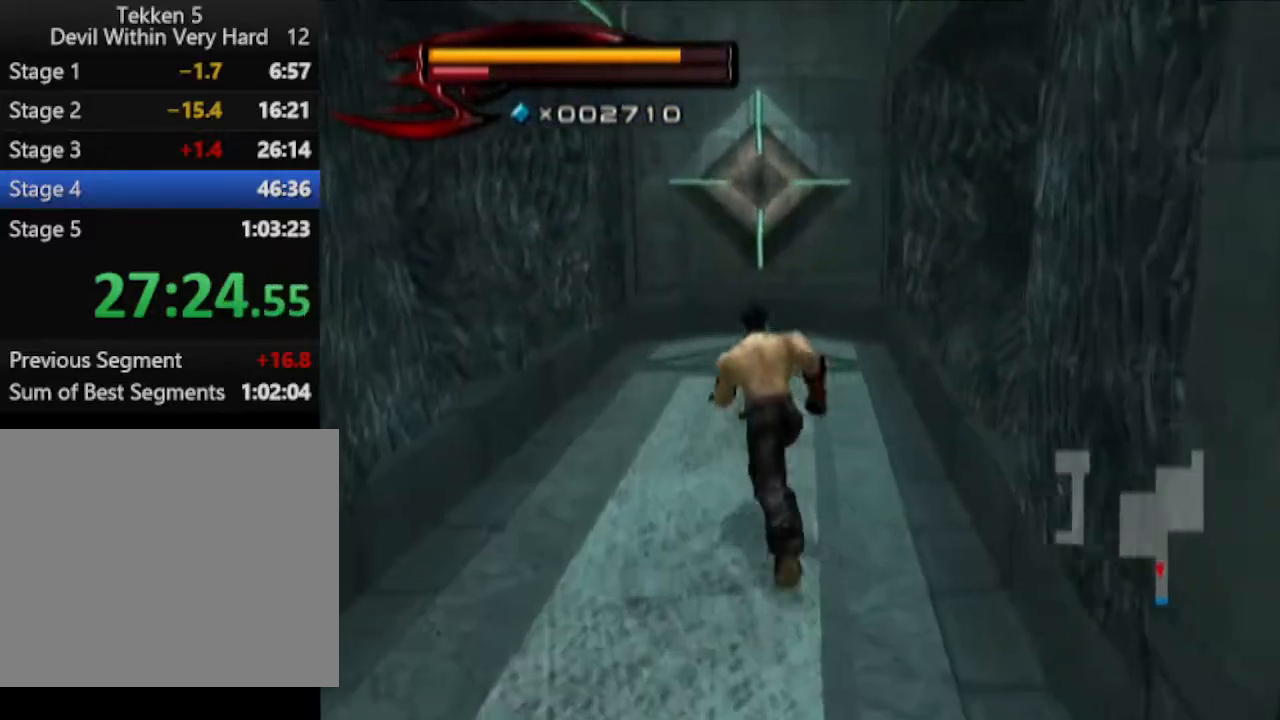
{"buttons": [], "left_stick": "up", "right_stick": "center", "events": []}
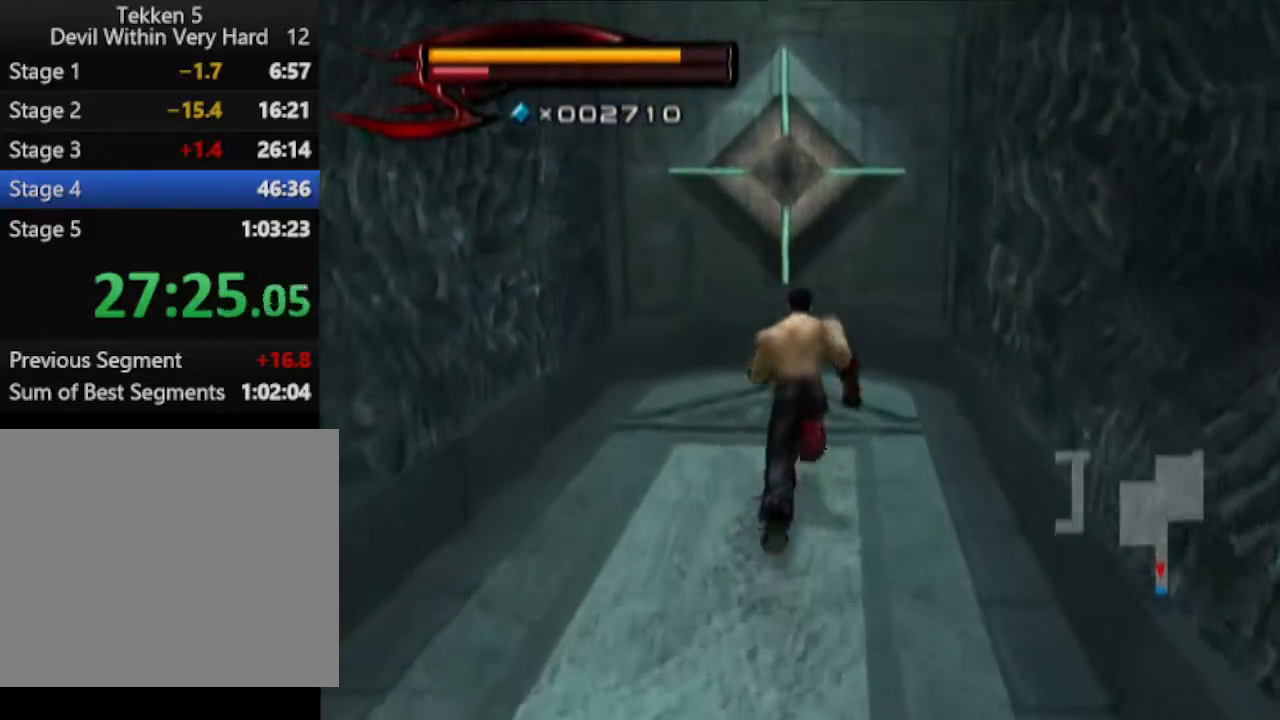
{"buttons": ["CROSS", "CIRCLE"], "left_stick": "up", "right_stick": "center", "events": [[233, "CIRCLE", "down"], [433, "CROSS", "down"]]}
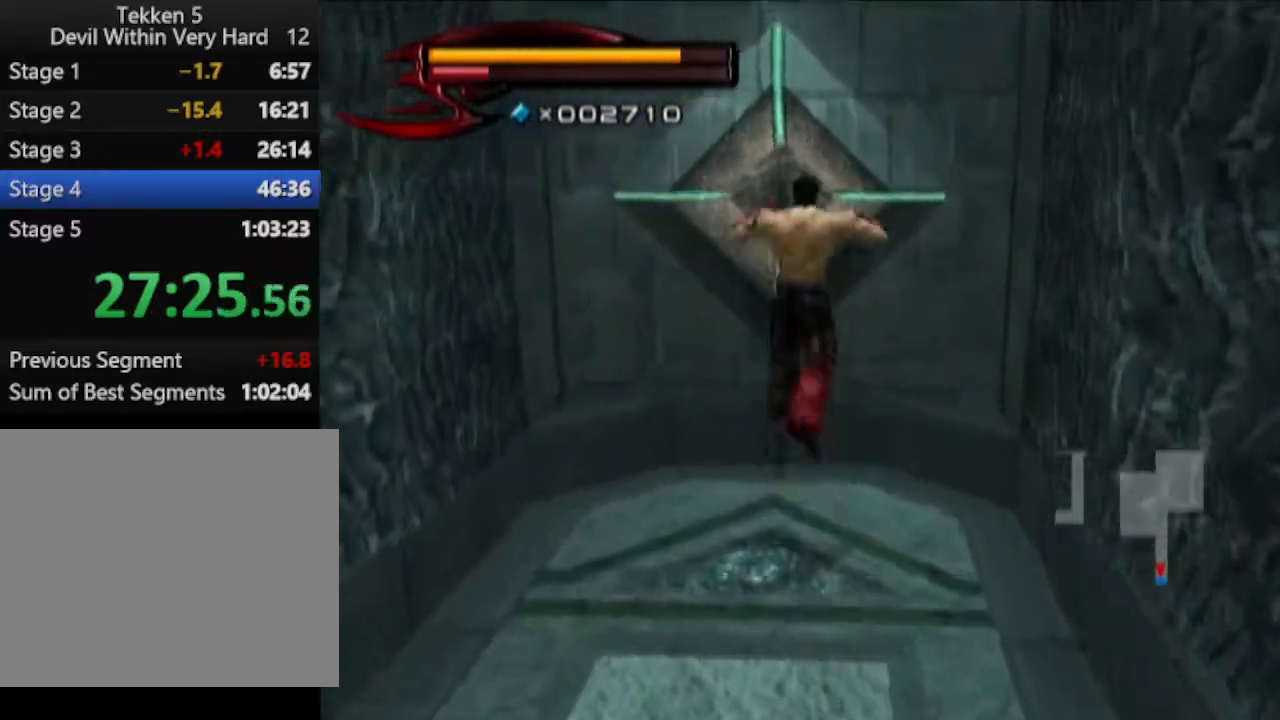
{"buttons": [], "left_stick": "up", "right_stick": "center", "events": [[50, "CIRCLE", "up"], [50, "CROSS", "up"]]}
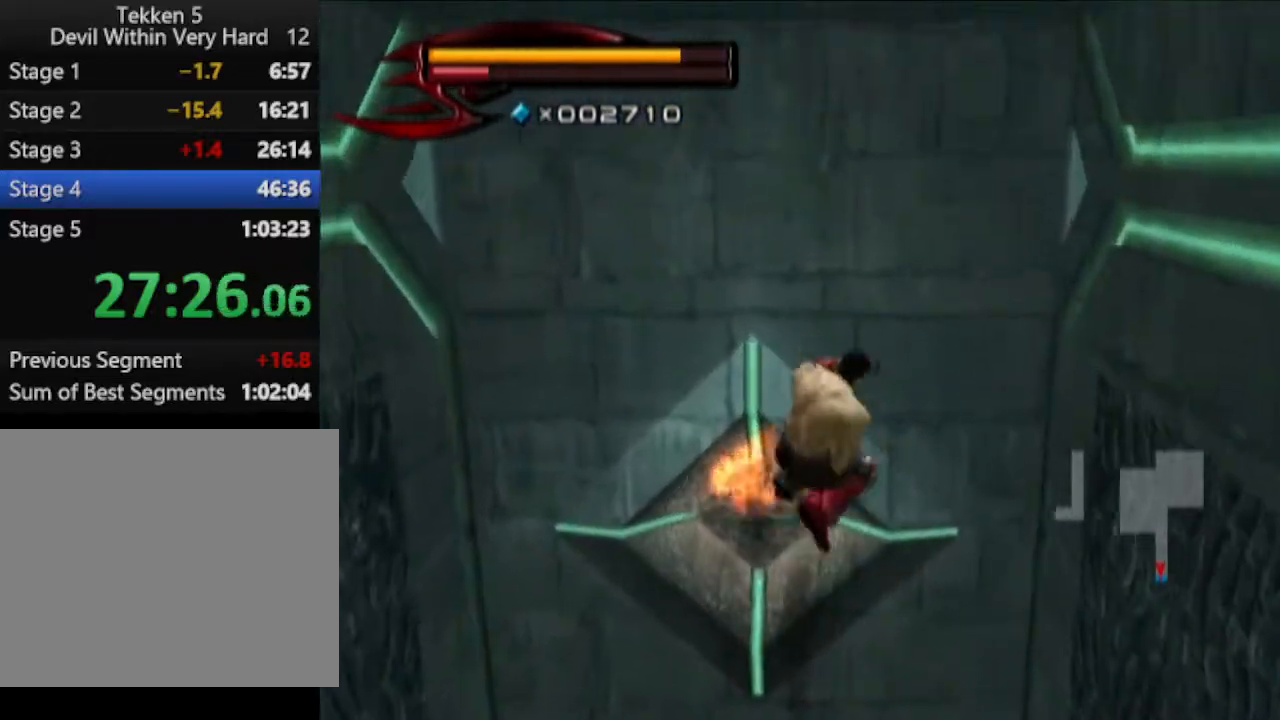
{"buttons": [], "left_stick": "up", "right_stick": "center", "events": []}
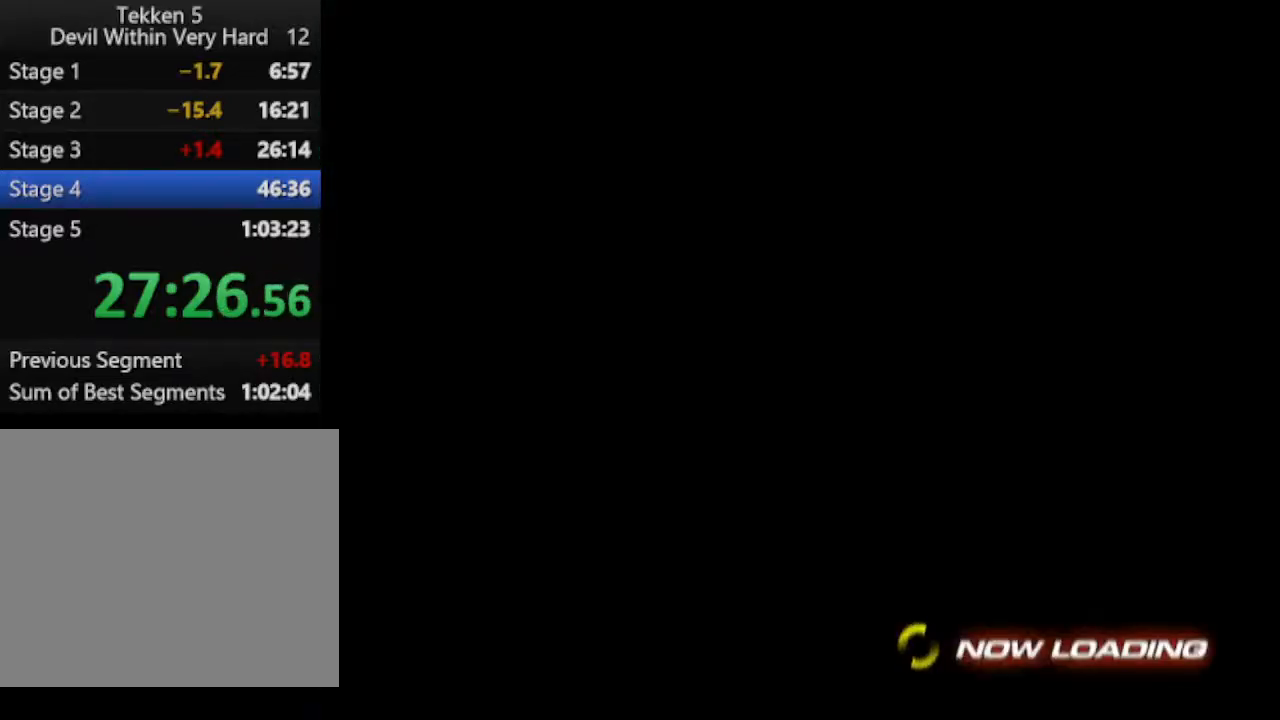
{"buttons": [], "left_stick": "up", "right_stick": "center", "events": []}
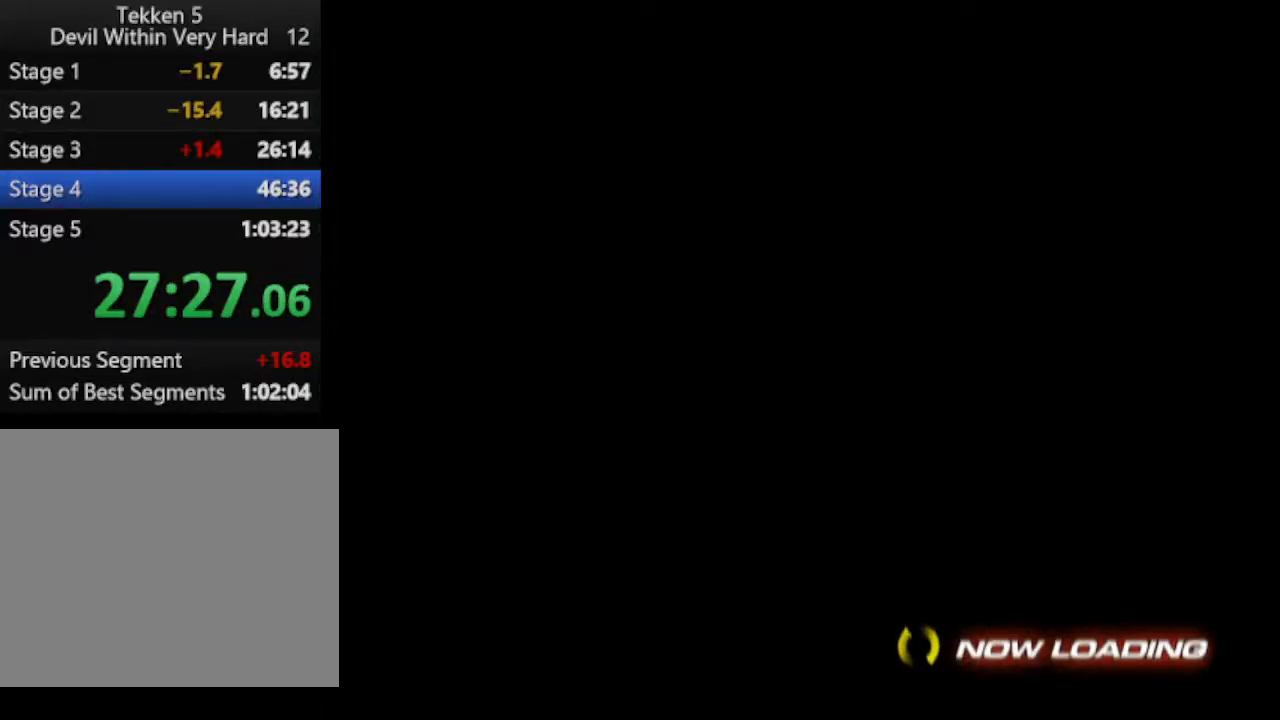
{"buttons": [], "left_stick": "up", "right_stick": "center", "events": []}
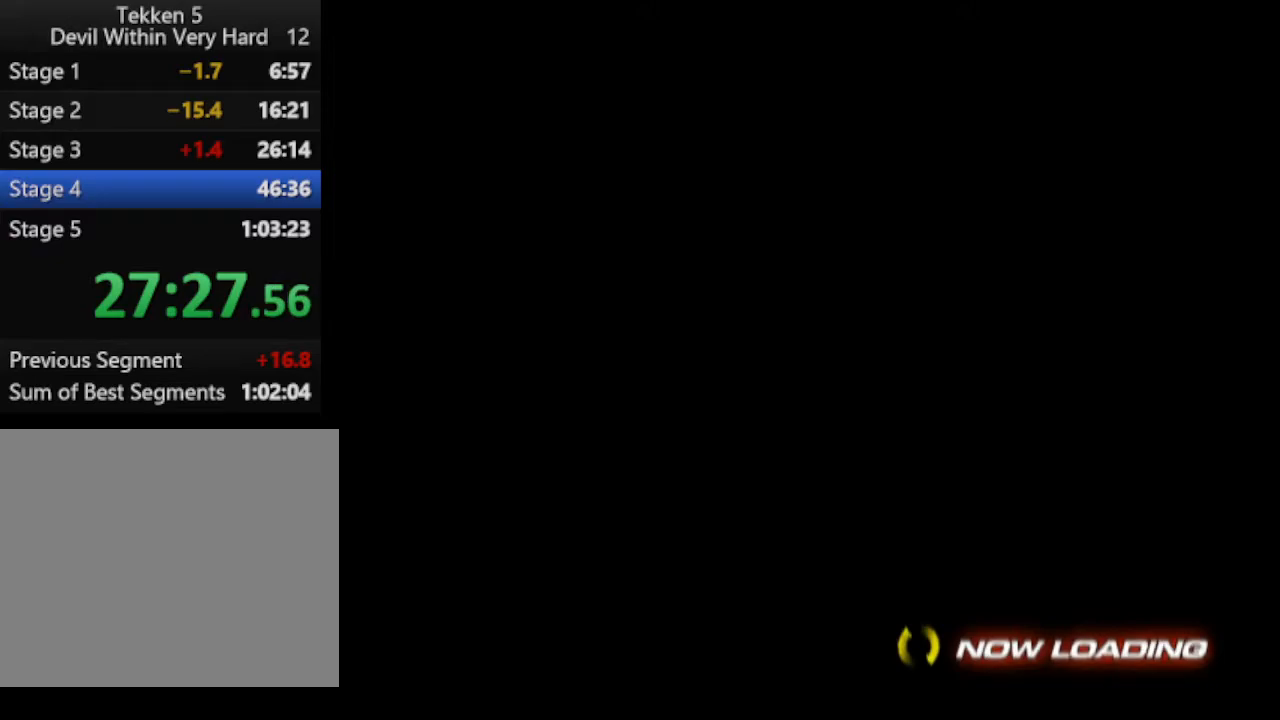
{"buttons": [], "left_stick": "up", "right_stick": "center", "events": []}
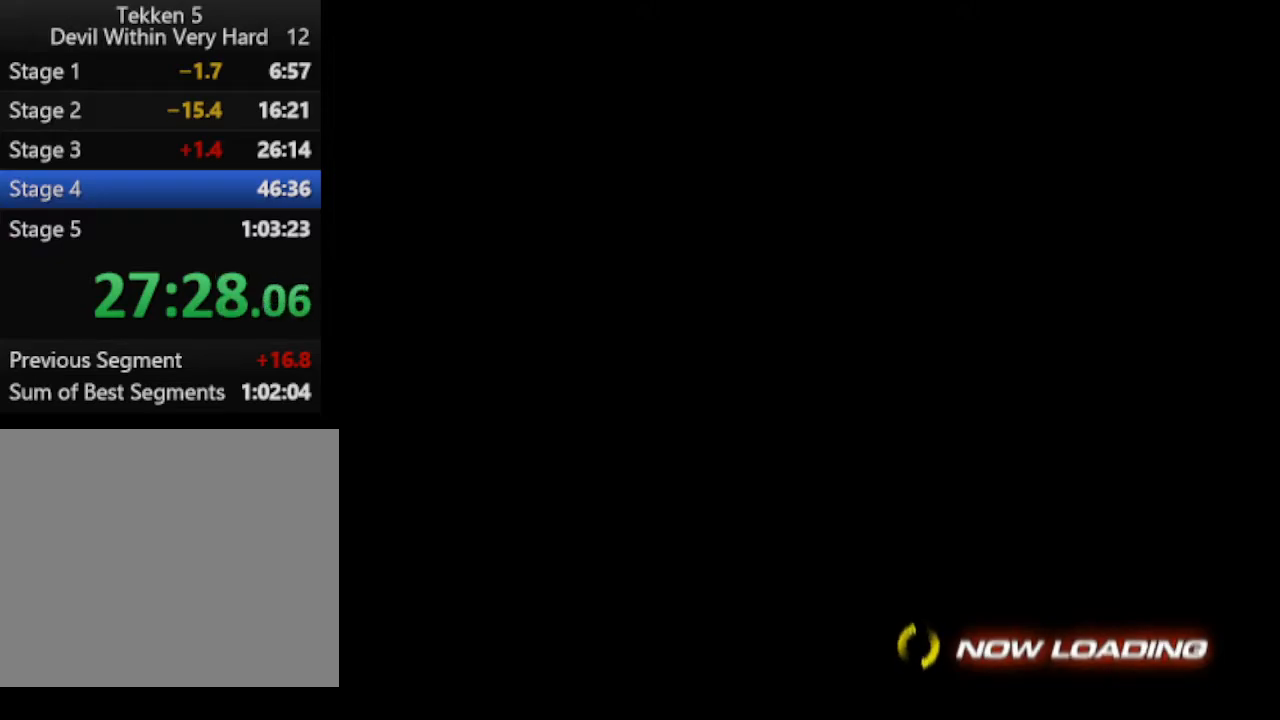
{"buttons": [], "left_stick": "up", "right_stick": "center", "events": []}